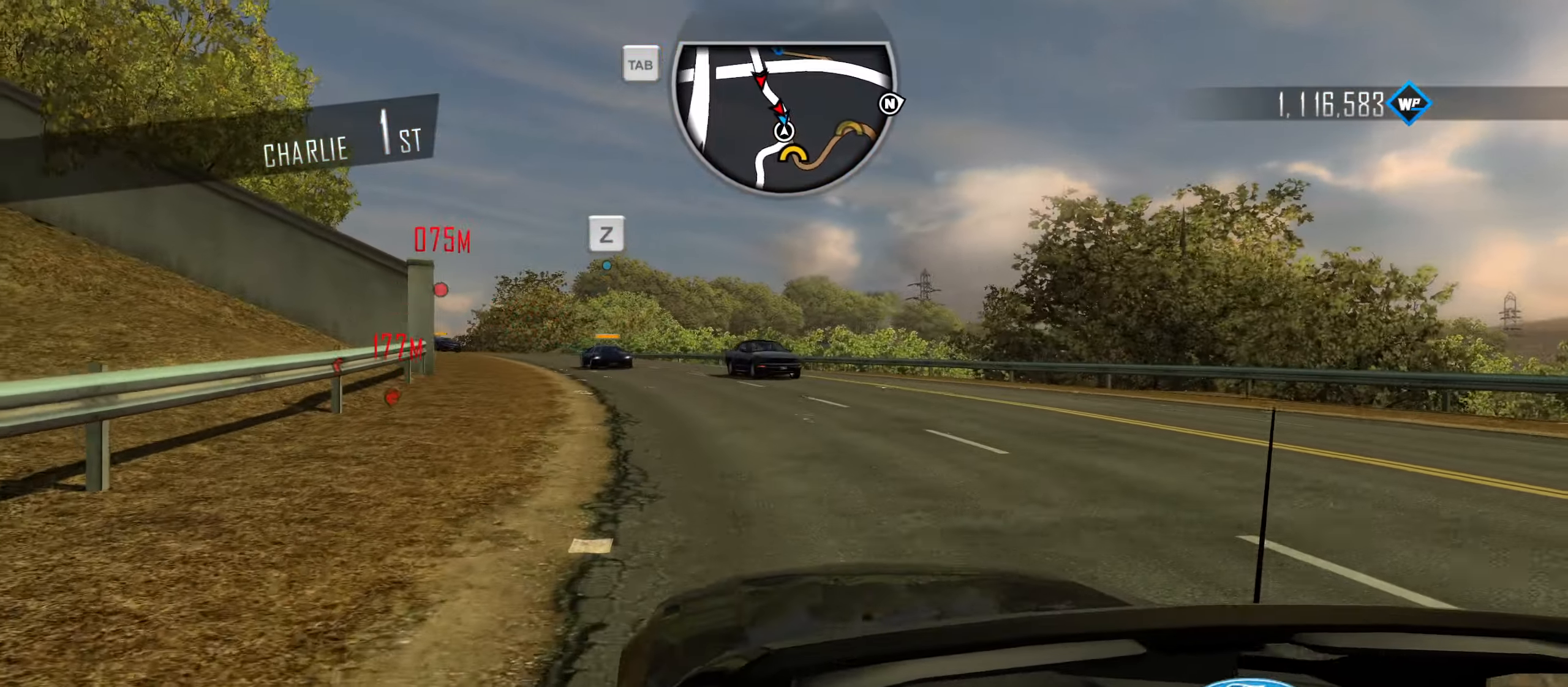
Gameplay with keyboard; each line is a JSON object with the keys held at the frame after it. "events" lists presses ("down") and releases ("up") of "1", "2", "3", "4", "5", "6", "7", "8", "9", "a", "alt", "b", "c", "caps_lock", "ctrl", "d", "down", "e", "escape", "f", "f4", "f6", "f9", "left", "q", "r", "return", "right", "s", "shift", "space", "super", "tab", "tilde", "up", "w", "x" and "z" between this image and that frame as [ms after this image, input, new state], when the widget could be followed in between. No other keys are recorded. Mouse input is not recorded.
{"keys": ["caps_lock", "w"], "events": [[50, "d", "up"], [100, "a", "down"], [433, "a", "up"]]}
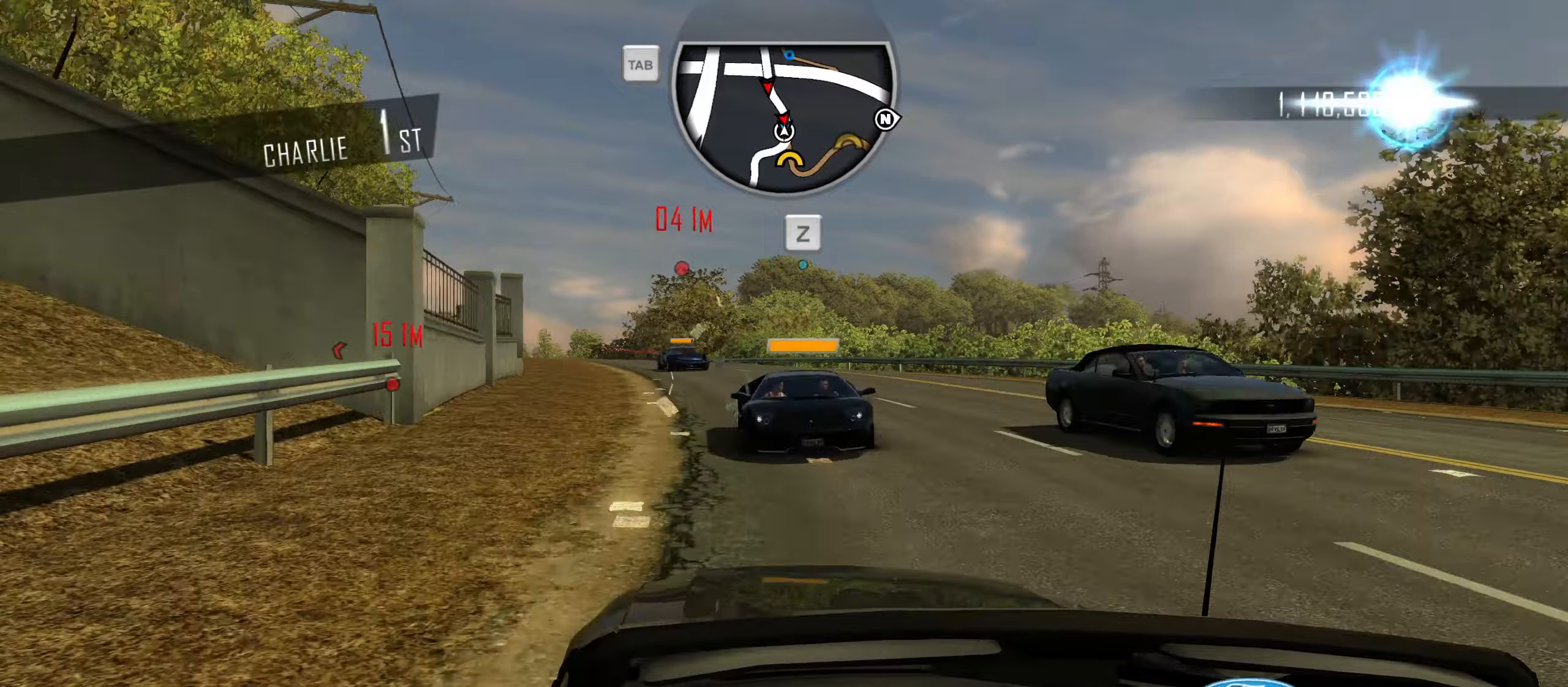
{"keys": ["caps_lock", "w"], "events": [[167, "d", "down"], [450, "d", "up"]]}
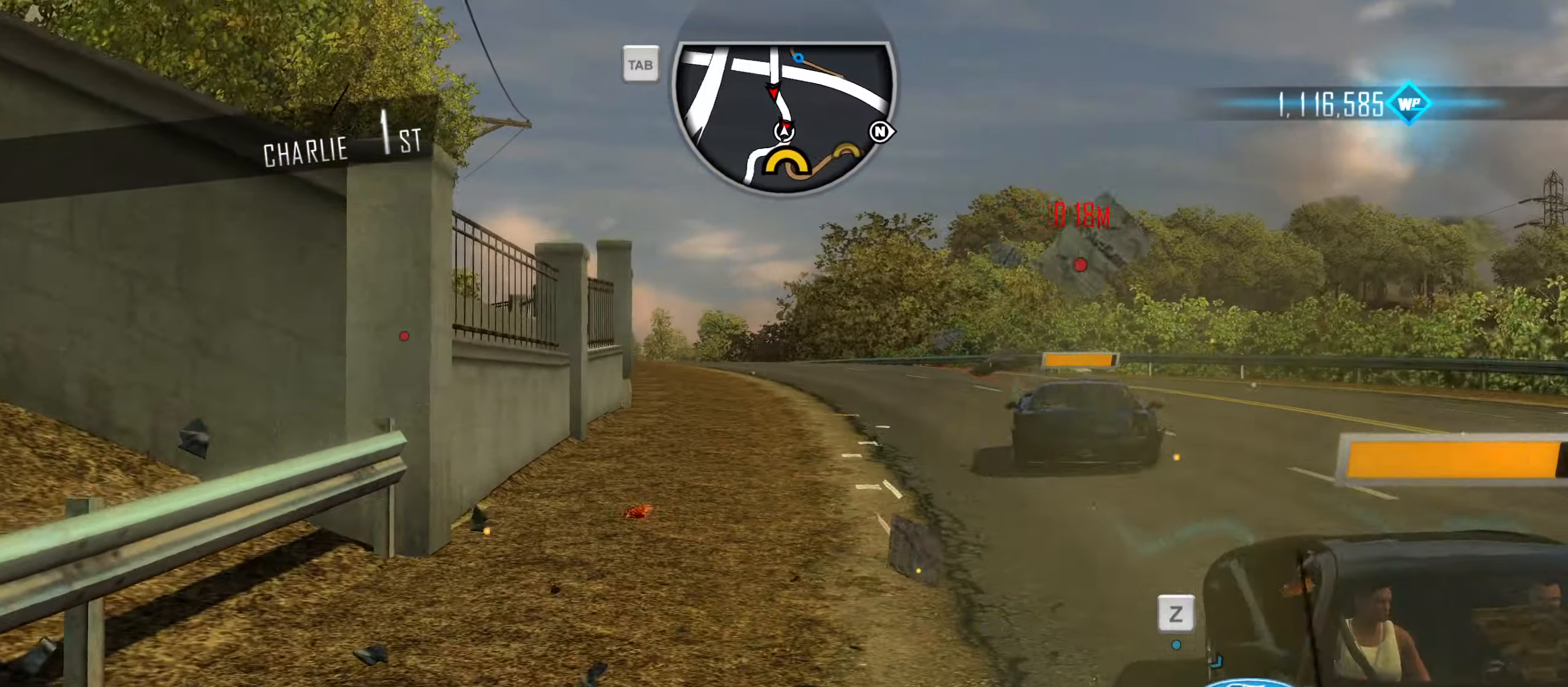
{"keys": ["a", "caps_lock", "w"], "events": [[317, "a", "down"]]}
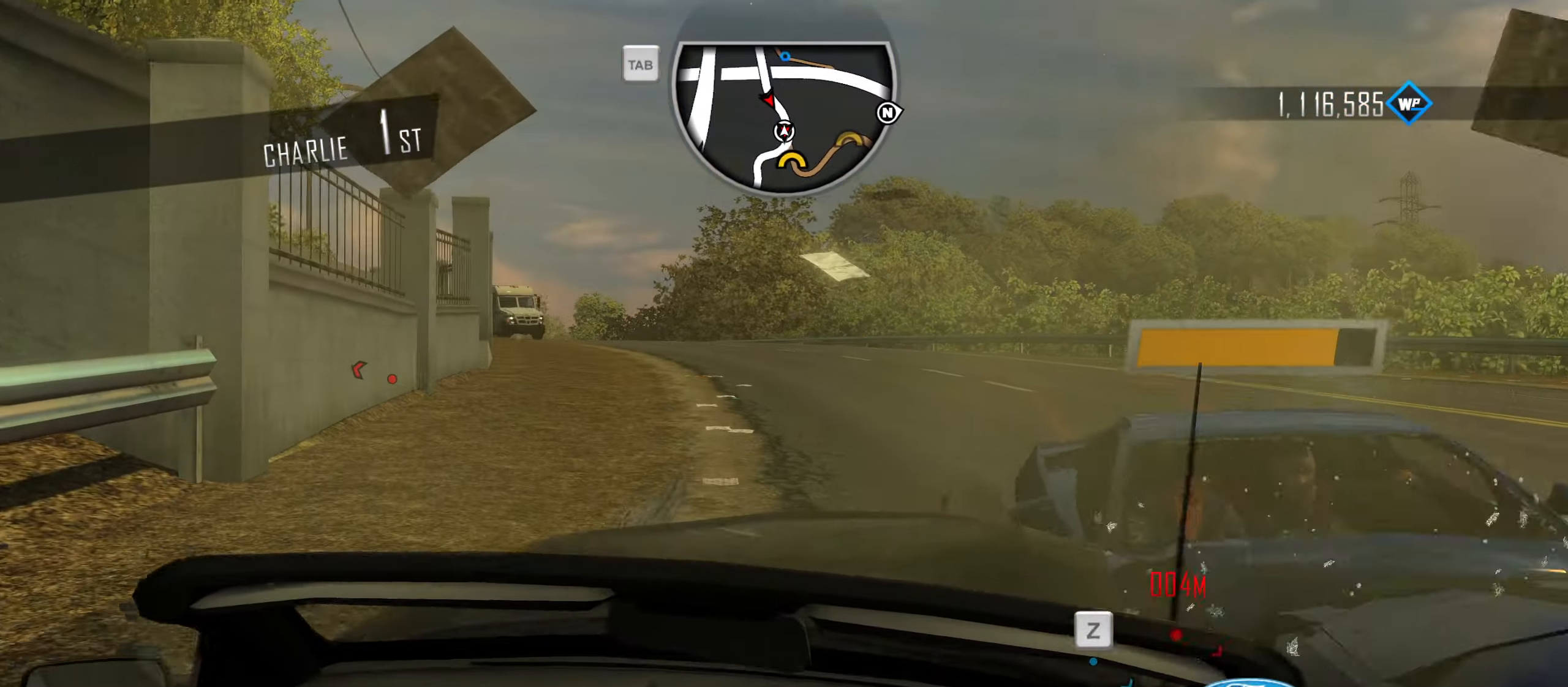
{"keys": ["caps_lock", "d", "w"], "events": [[100, "a", "up"], [383, "d", "down"]]}
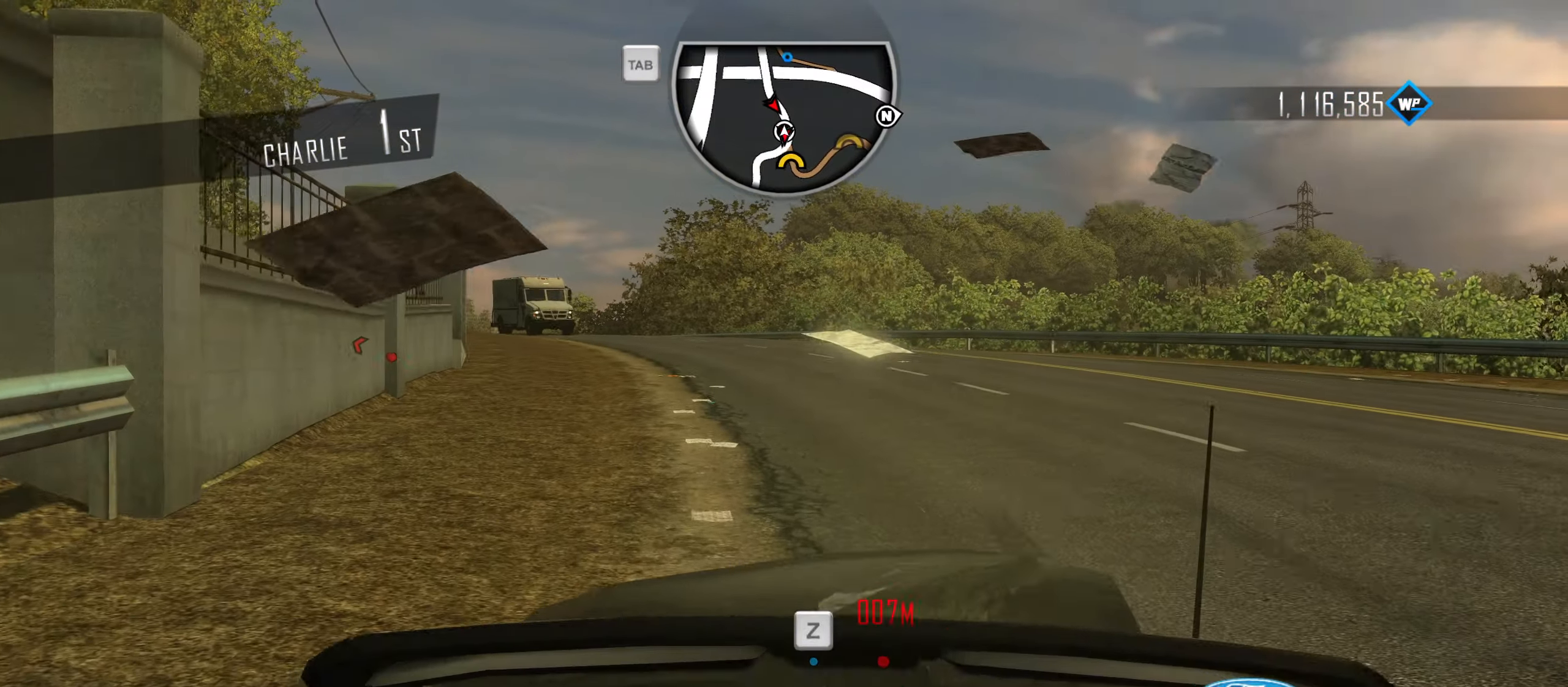
{"keys": ["caps_lock", "w"], "events": [[17, "d", "up"], [350, "a", "down"], [500, "a", "up"]]}
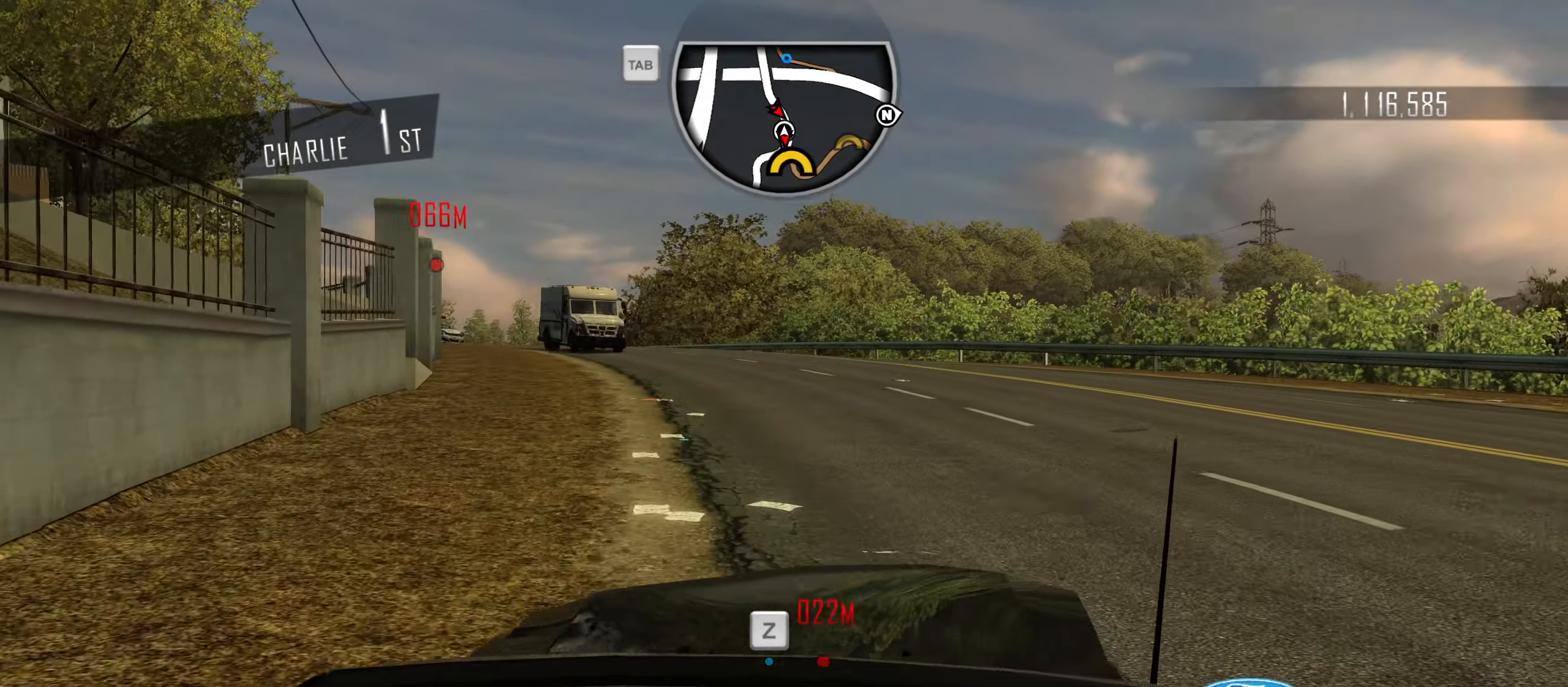
{"keys": ["caps_lock", "d", "w"], "events": [[183, "d", "down"]]}
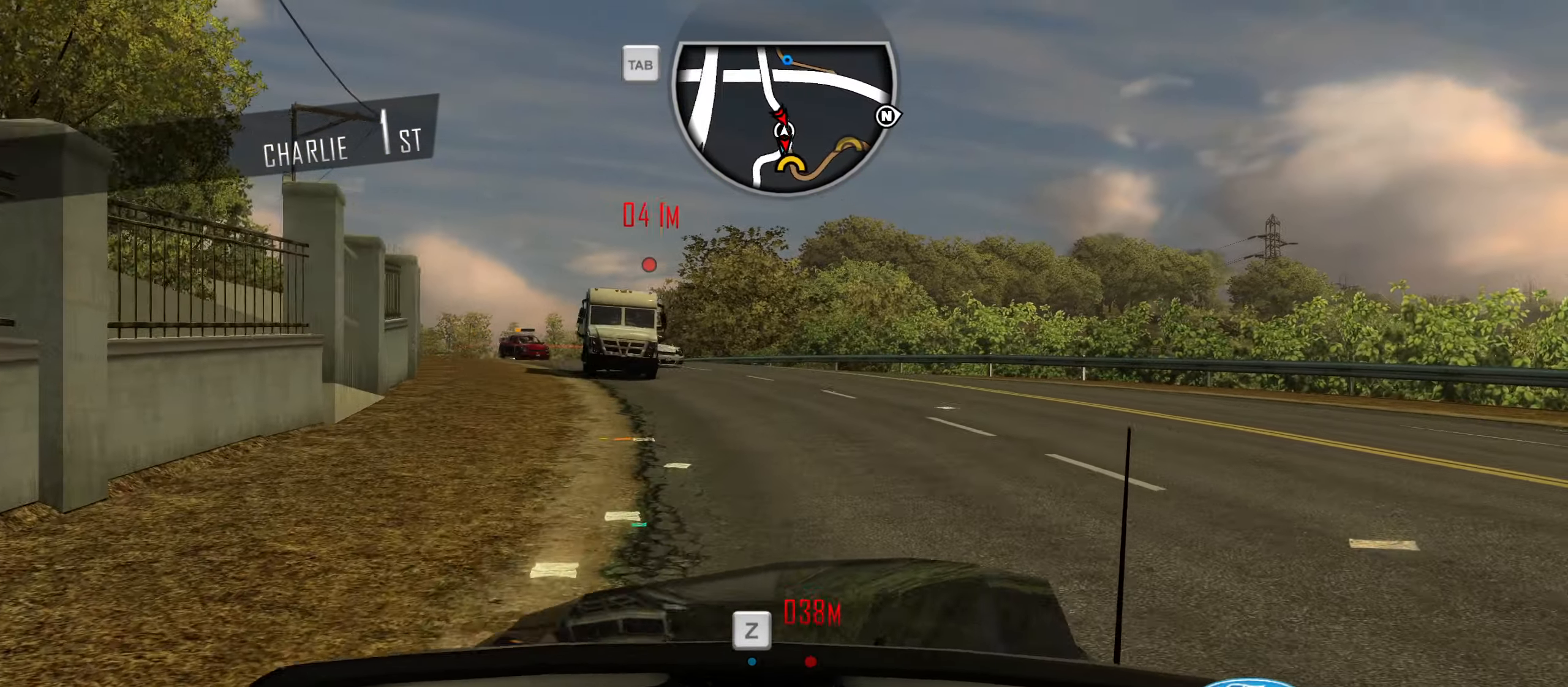
{"keys": ["a", "caps_lock", "w"], "events": [[150, "d", "up"], [250, "a", "down"]]}
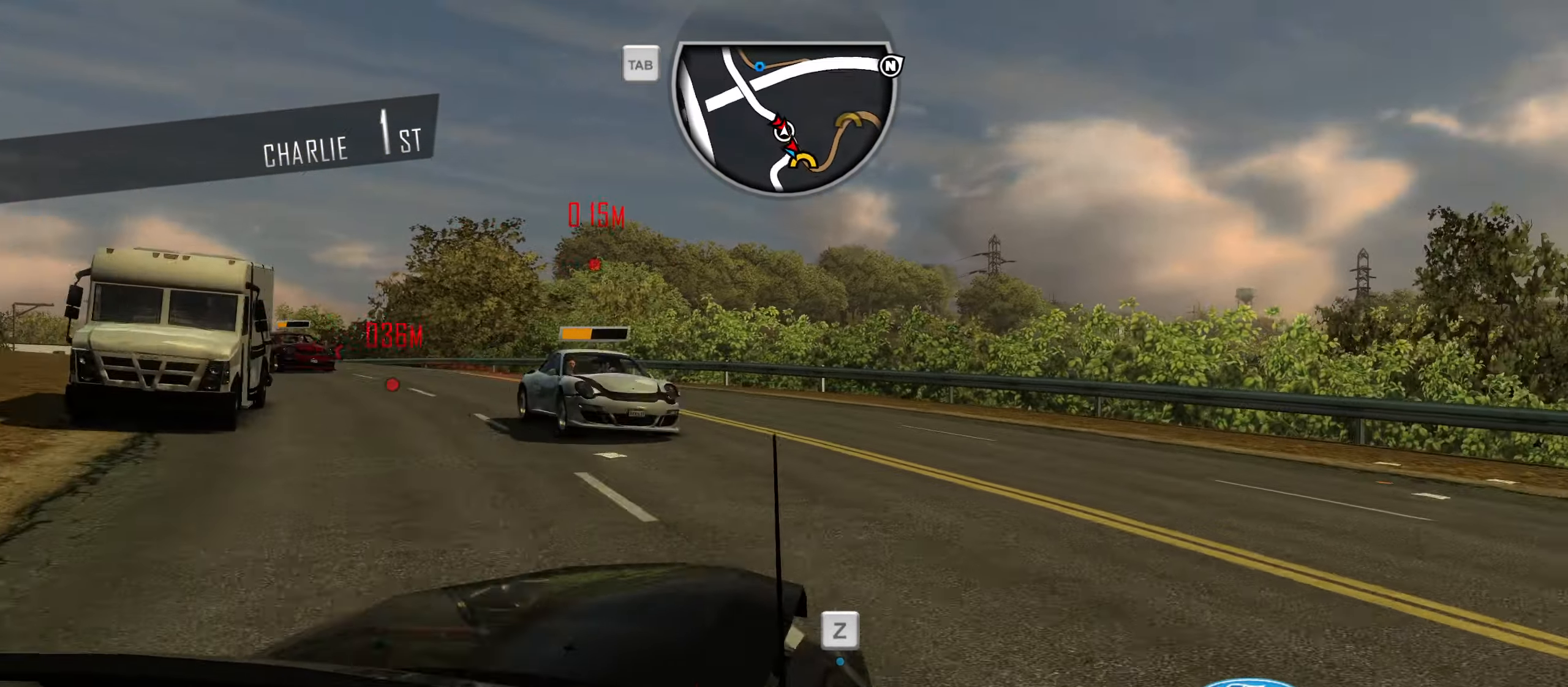
{"keys": ["a", "caps_lock", "w"], "events": []}
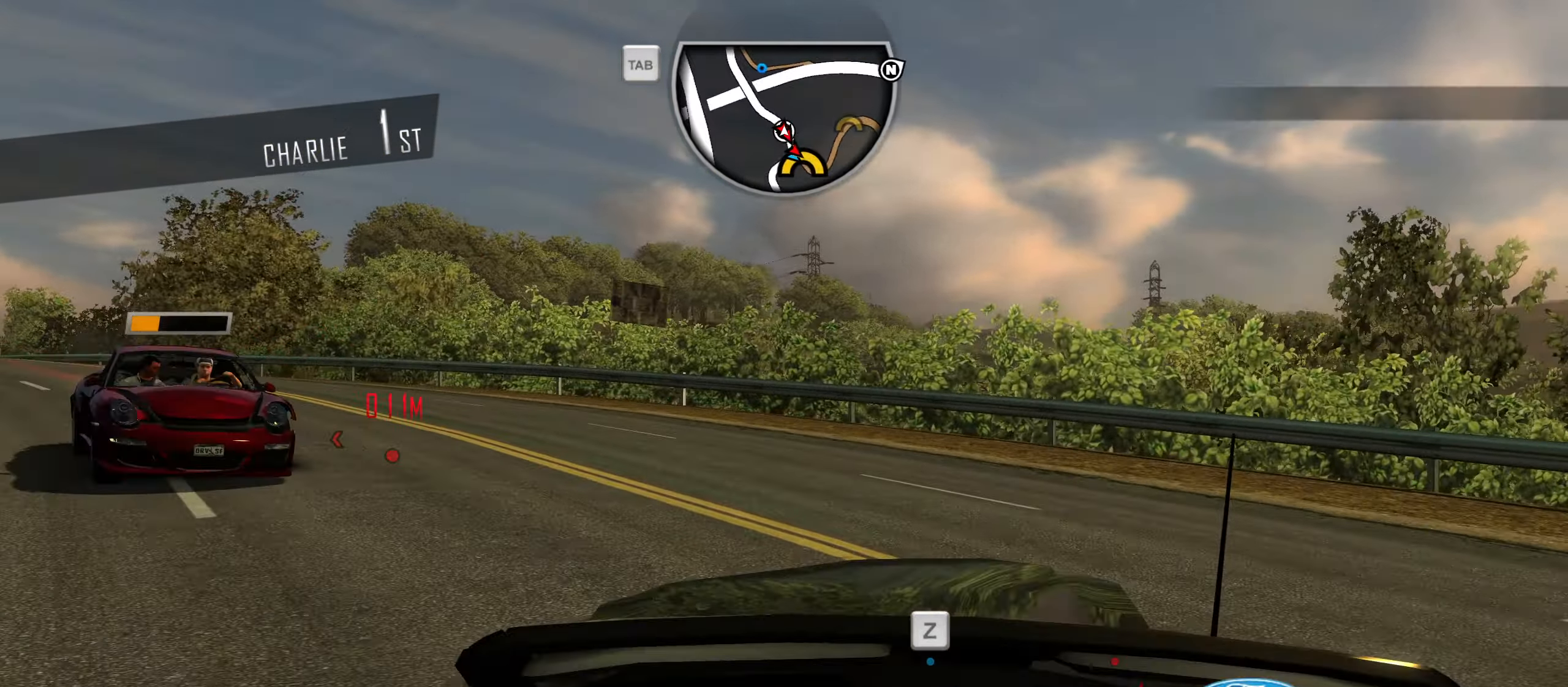
{"keys": ["w"], "events": [[133, "a", "up"], [133, "caps_lock", "up"], [233, "q", "down"], [317, "q", "up"], [367, "q", "down"], [467, "q", "up"]]}
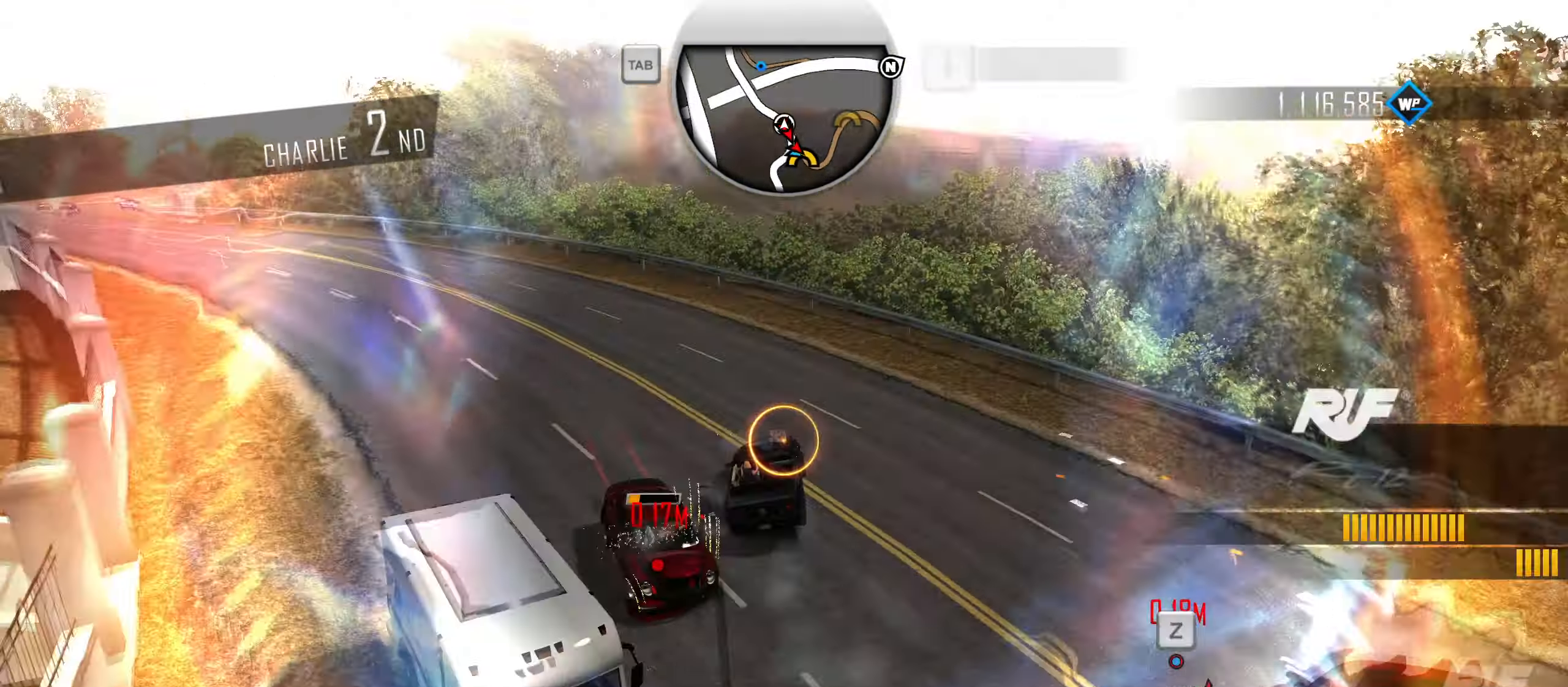
{"keys": [], "events": [[150, "w", "up"]]}
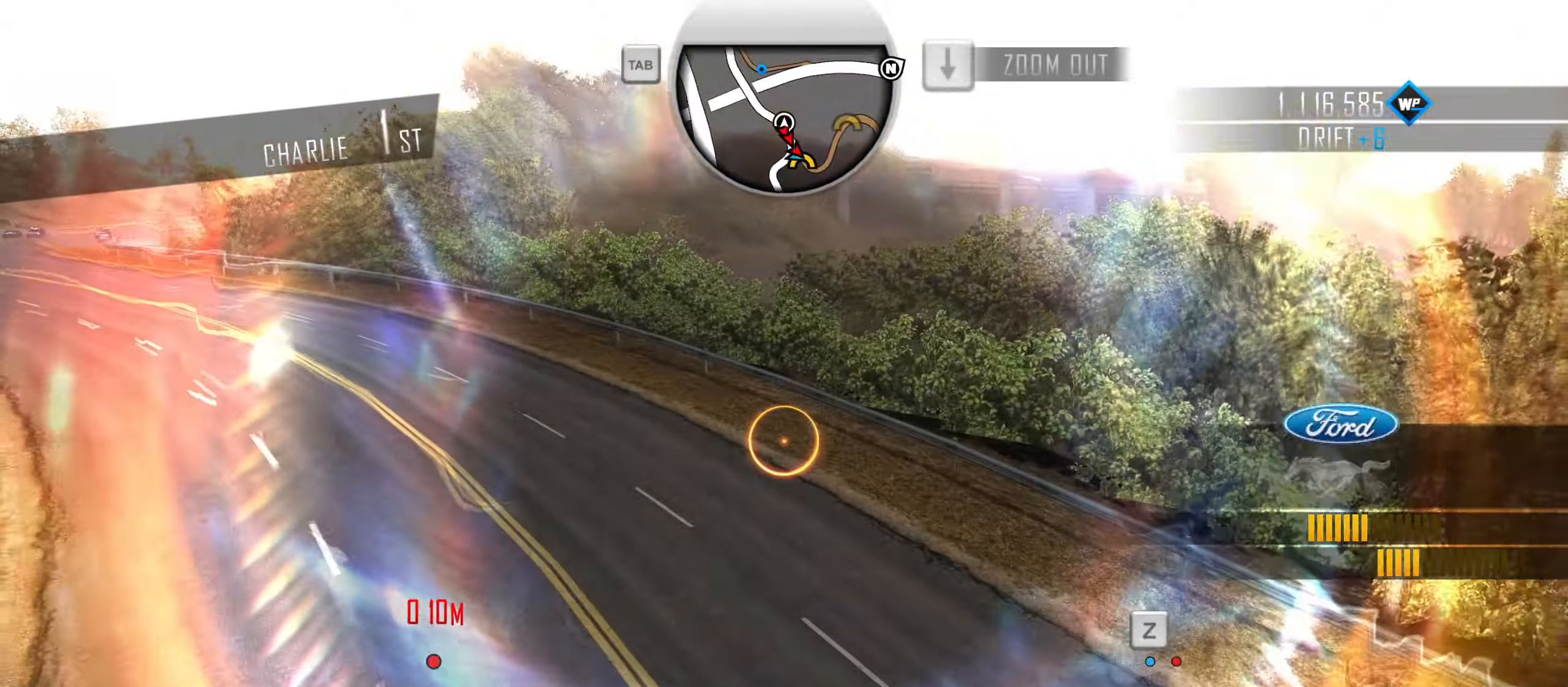
{"keys": [], "events": [[67, "z", "down"], [167, "z", "up"]]}
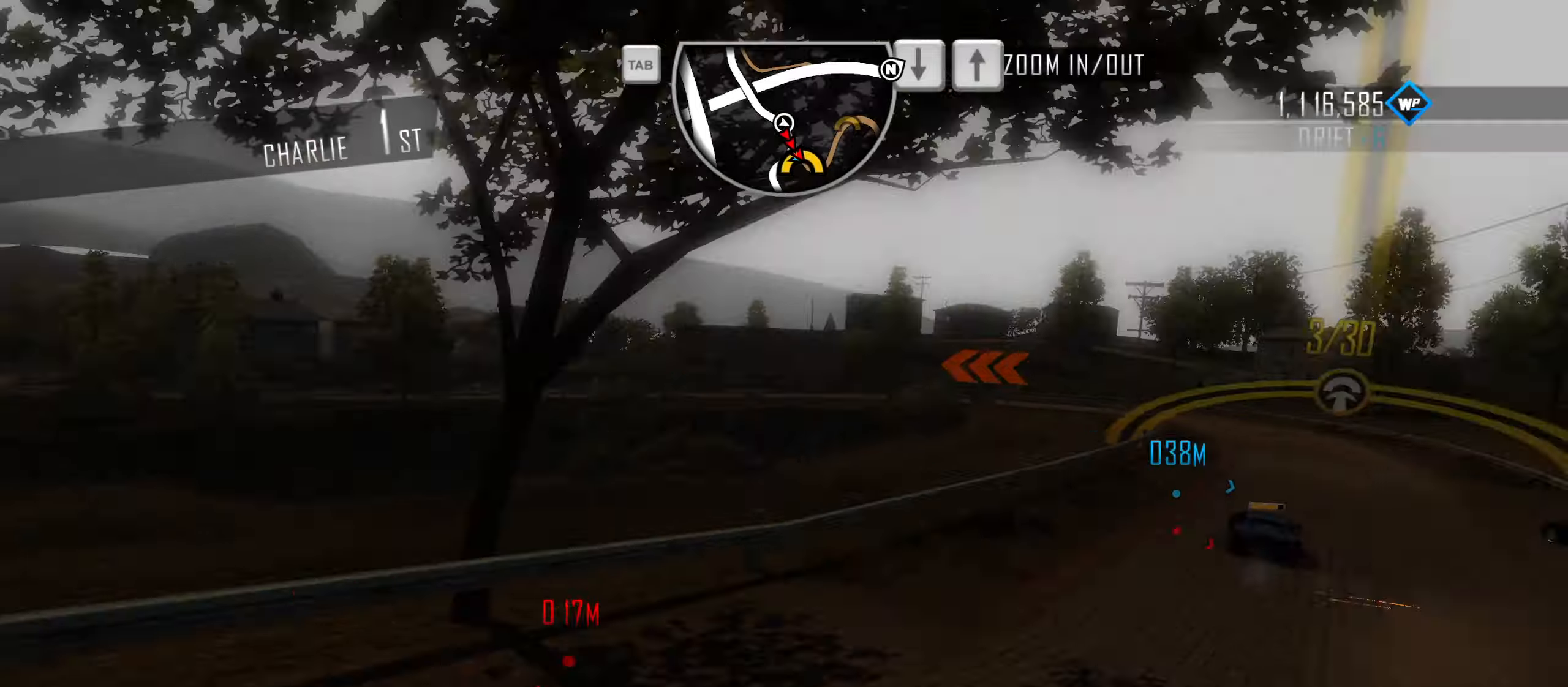
{"keys": [], "events": [[467, "e", "down"], [500, "e", "up"]]}
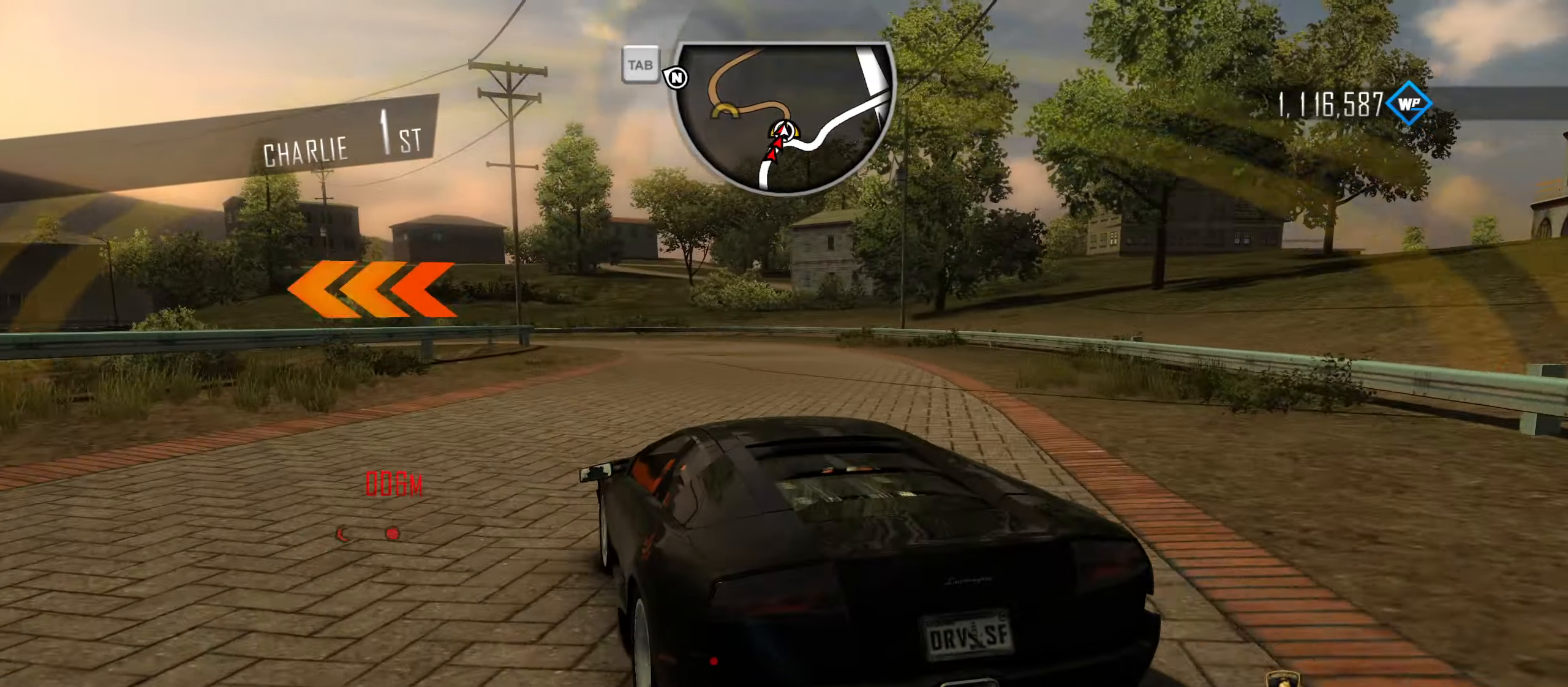
{"keys": ["d", "s"], "events": [[150, "d", "down"], [334, "s", "down"]]}
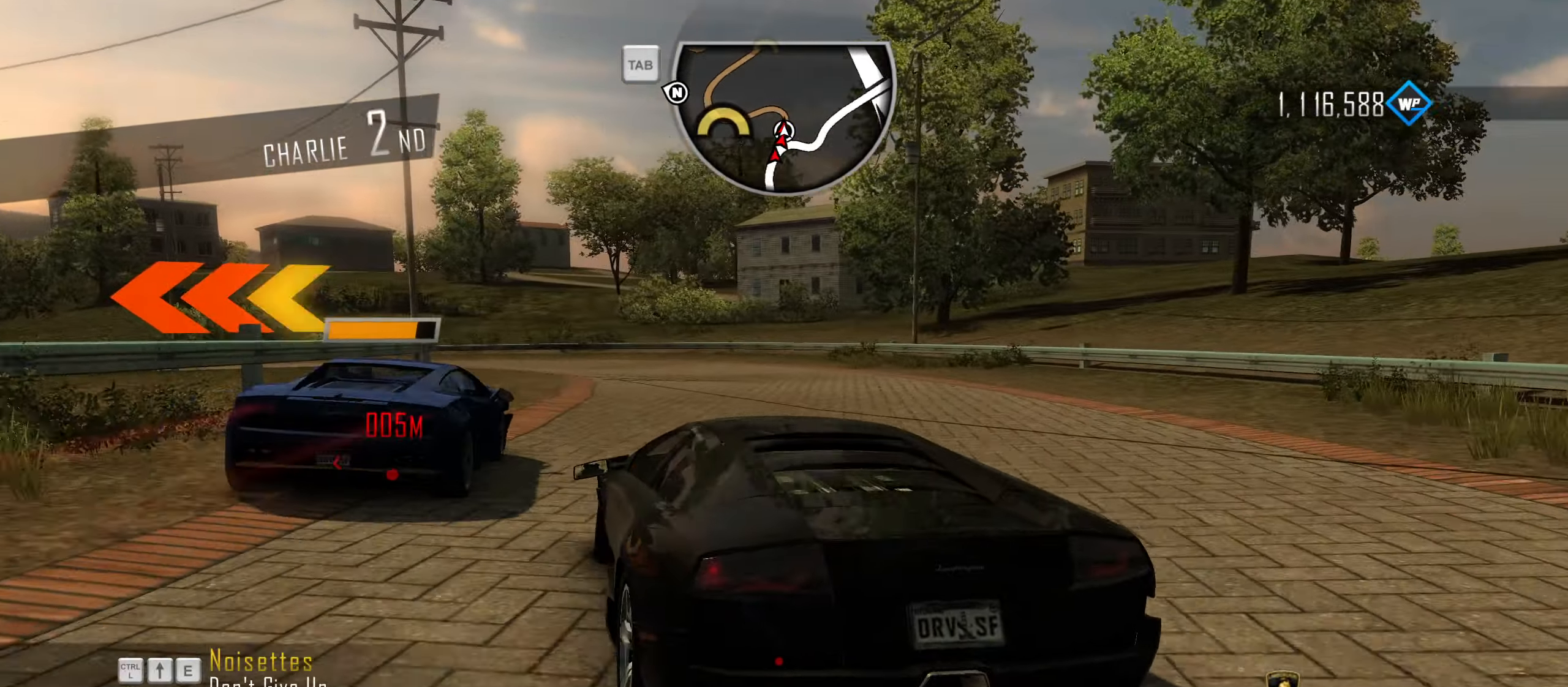
{"keys": ["d", "space"], "events": [[267, "s", "up"], [500, "space", "down"]]}
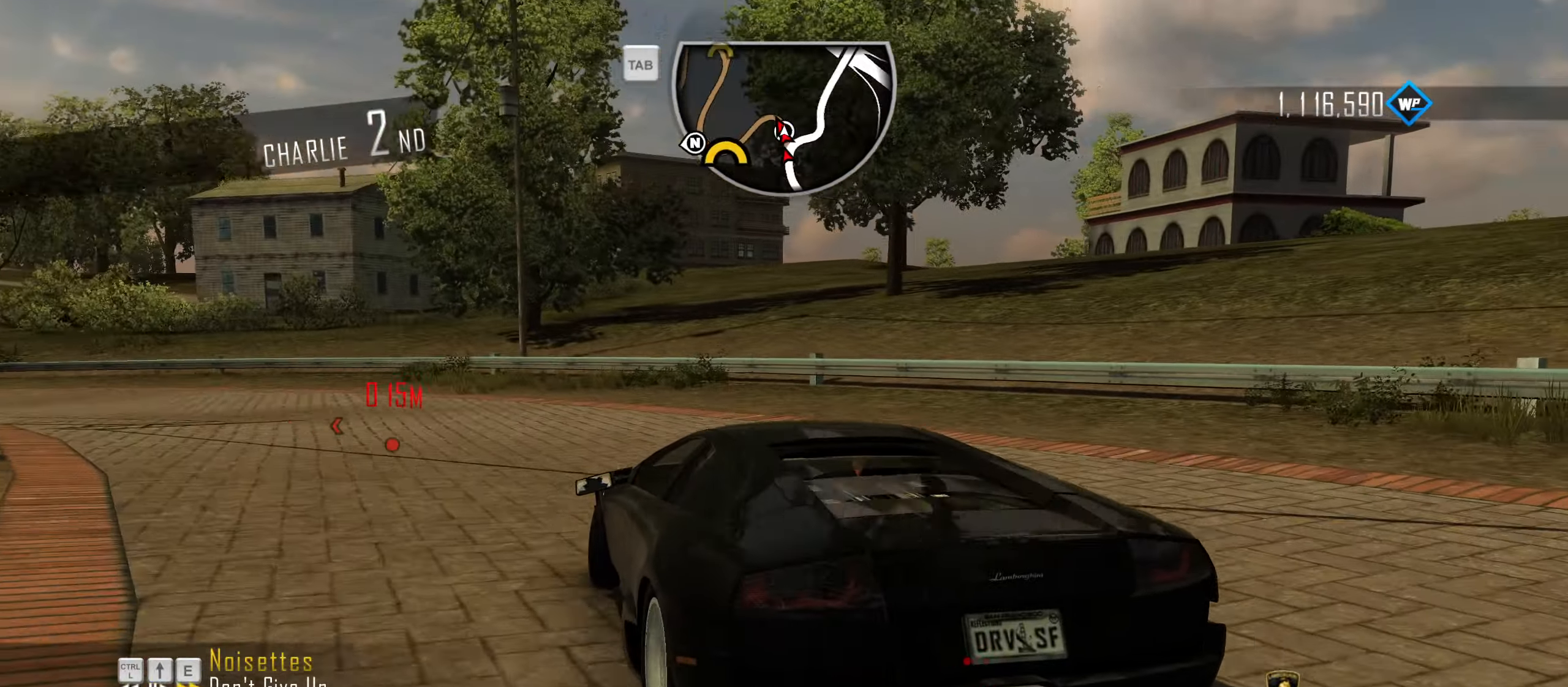
{"keys": ["d", "w"], "events": [[417, "space", "up"], [467, "w", "down"]]}
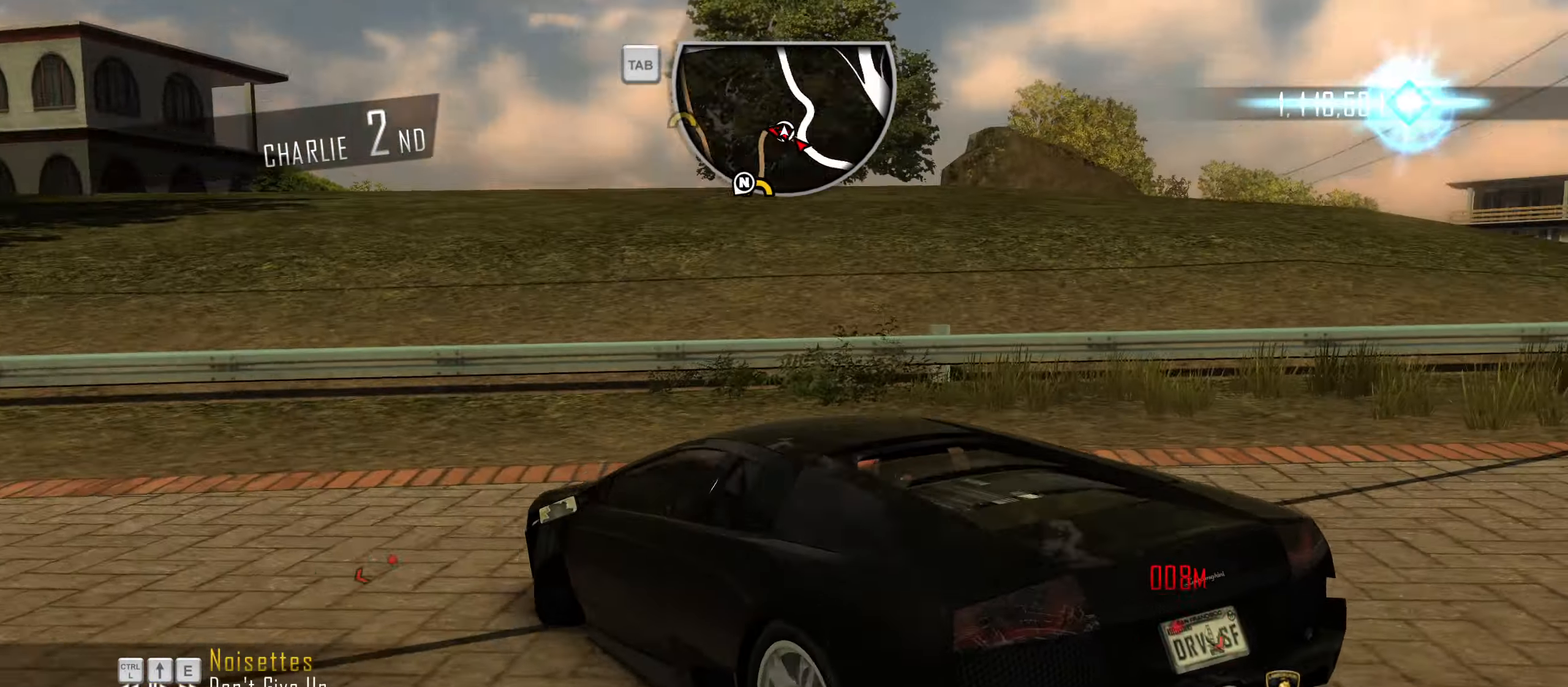
{"keys": ["w"], "events": [[150, "d", "up"], [284, "d", "down"], [434, "d", "up"]]}
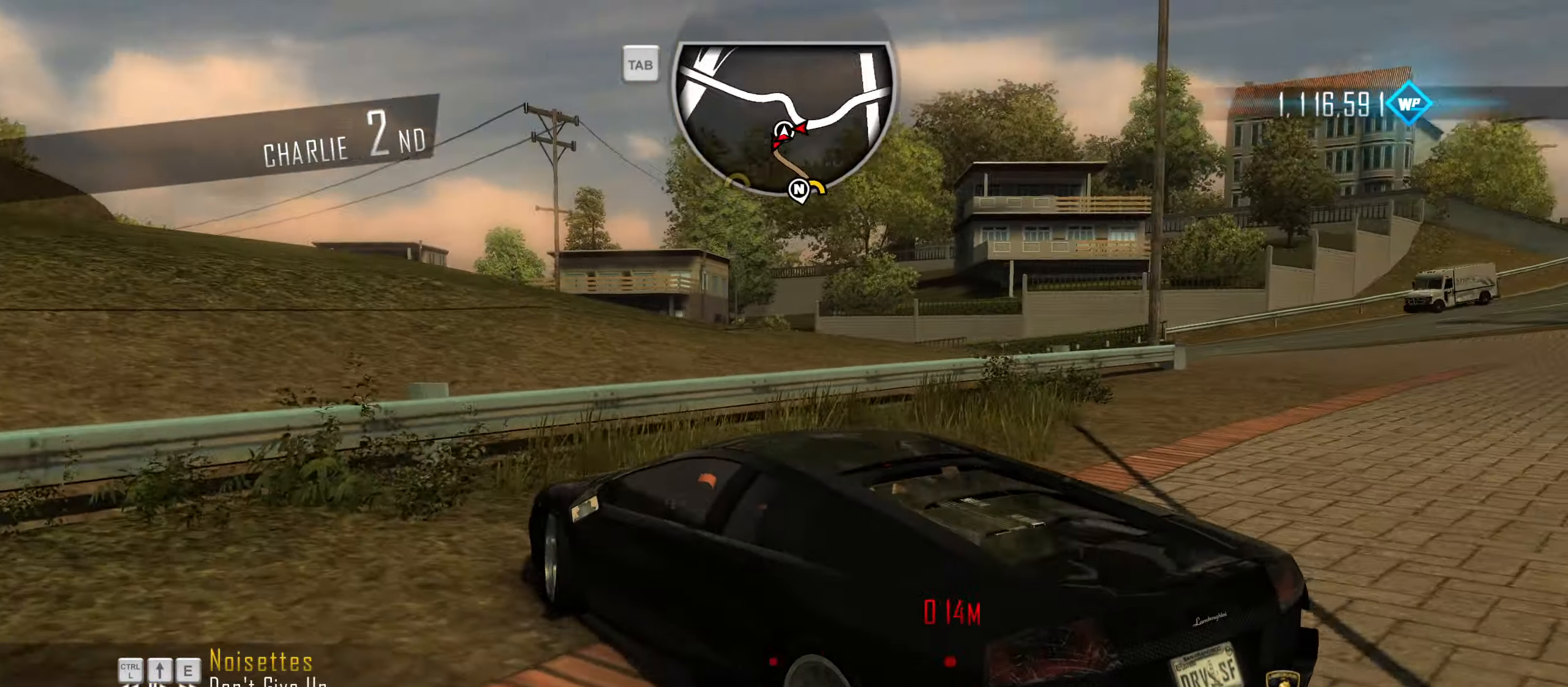
{"keys": ["d", "w"], "events": [[117, "d", "down"], [300, "d", "up"], [450, "d", "down"]]}
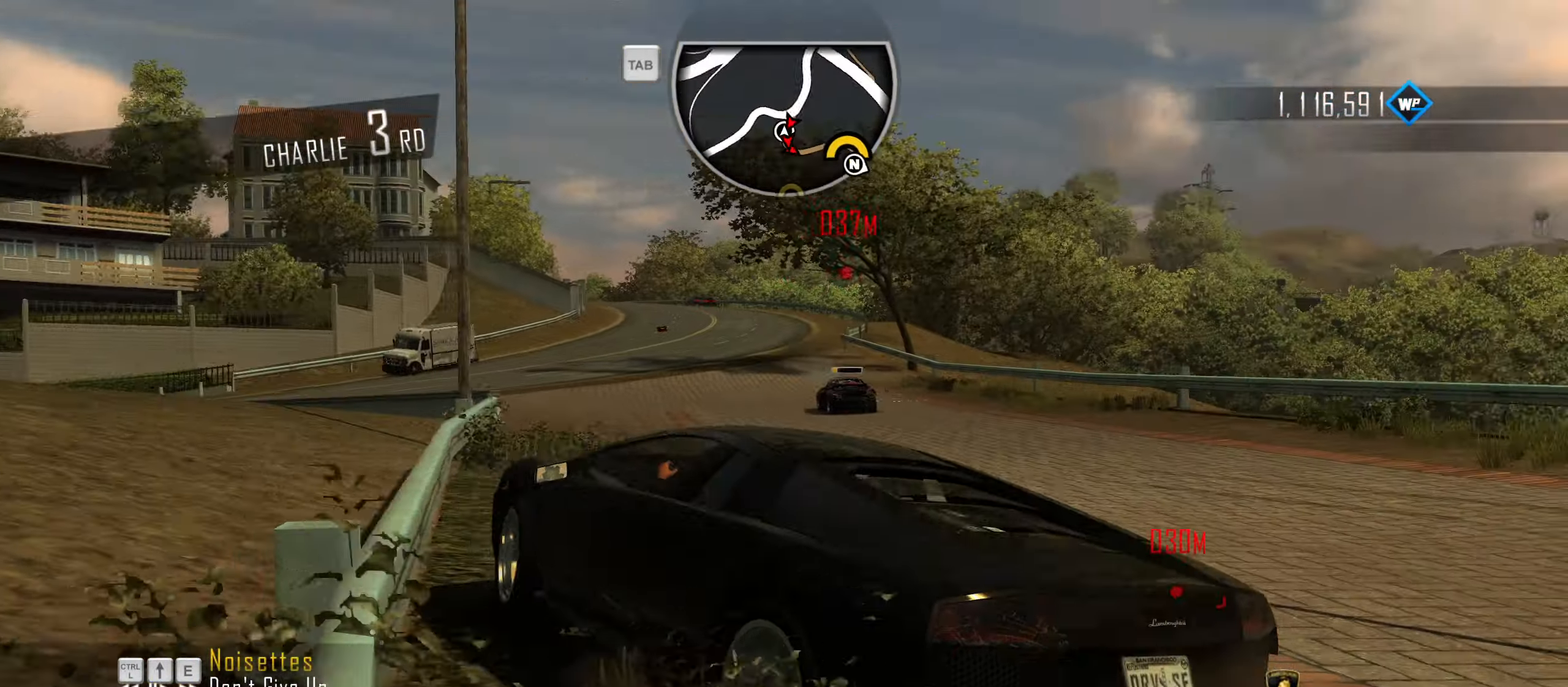
{"keys": ["a", "w"], "events": [[134, "d", "up"], [234, "a", "down"]]}
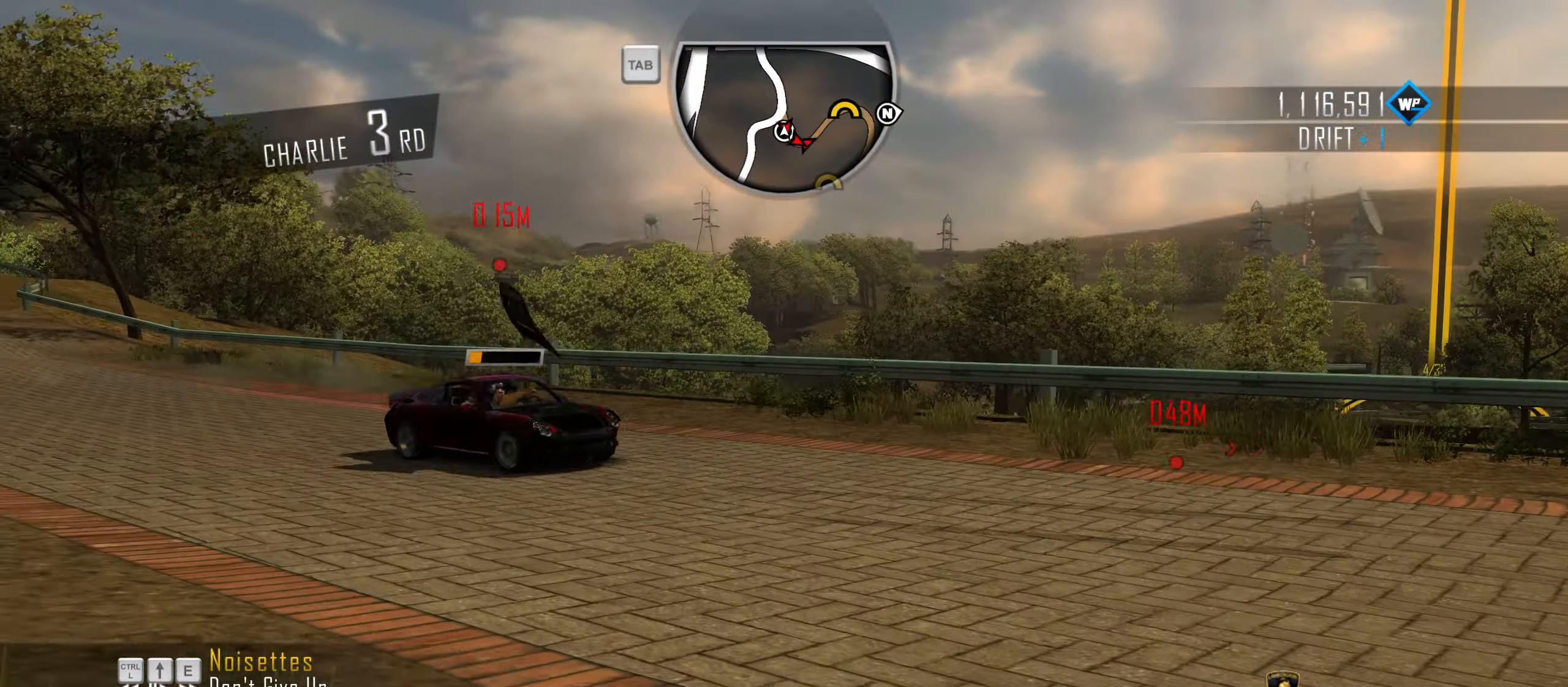
{"keys": ["w"], "events": [[50, "a", "up"], [200, "d", "down"], [384, "d", "up"]]}
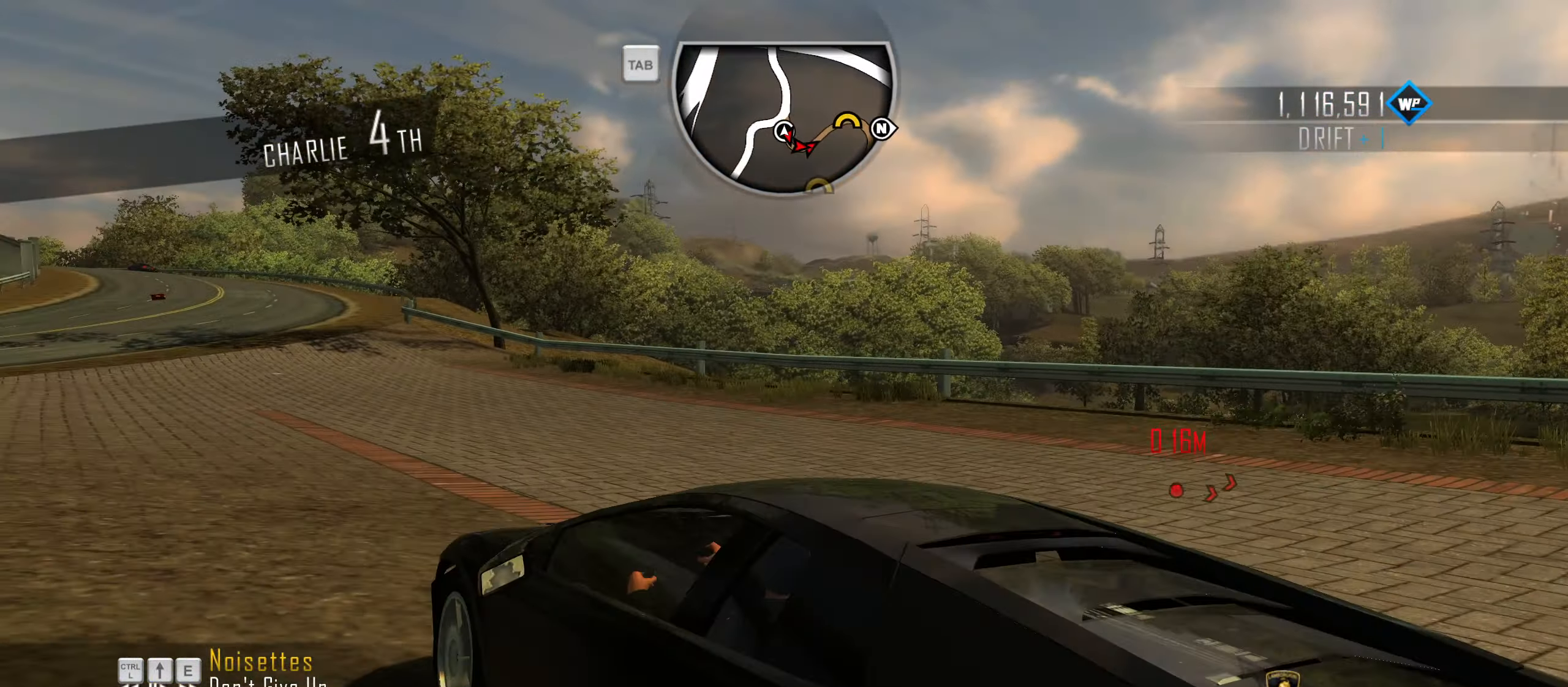
{"keys": ["w"], "events": [[267, "a", "down"], [350, "a", "up"]]}
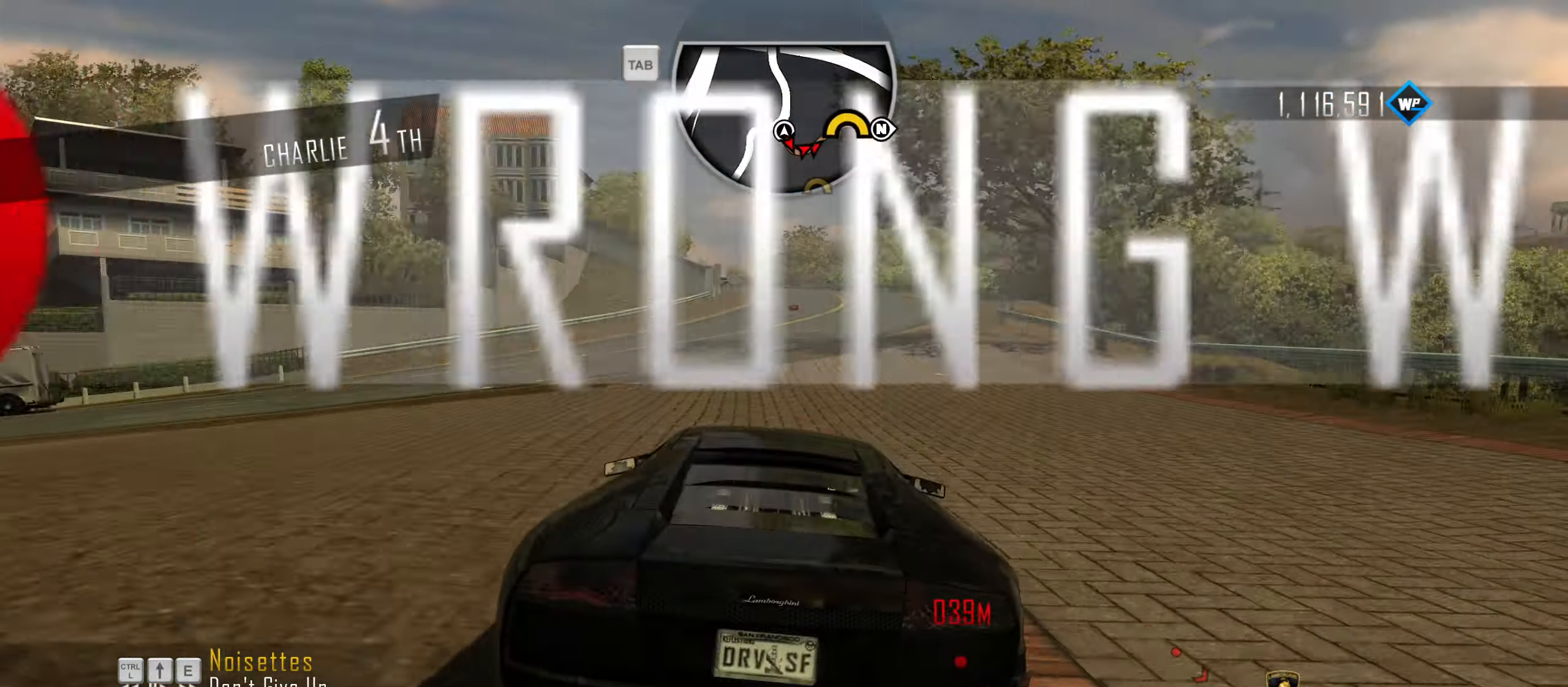
{"keys": [], "events": [[367, "q", "down"], [417, "w", "up"], [467, "q", "up"]]}
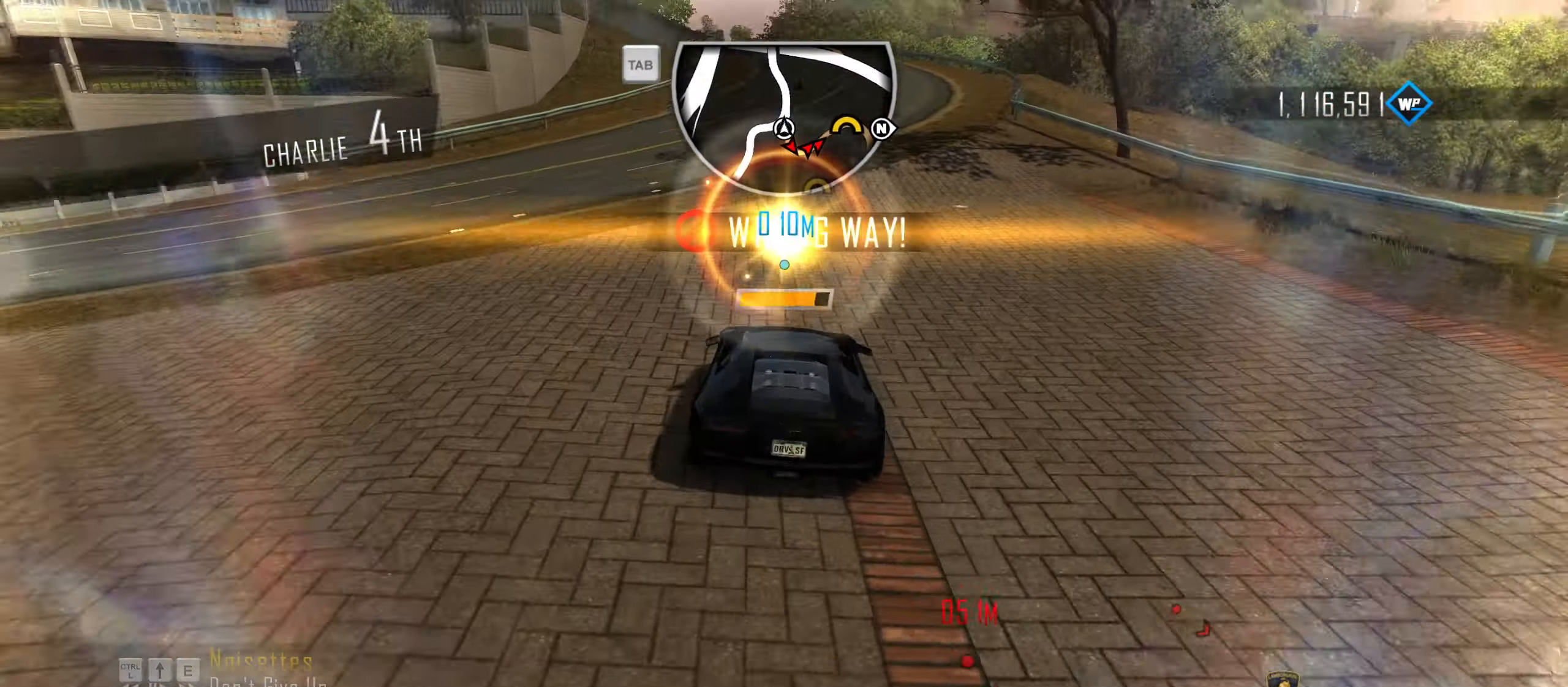
{"keys": [], "events": [[200, "down", "down"], [283, "down", "up"], [333, "down", "down"], [433, "down", "up"]]}
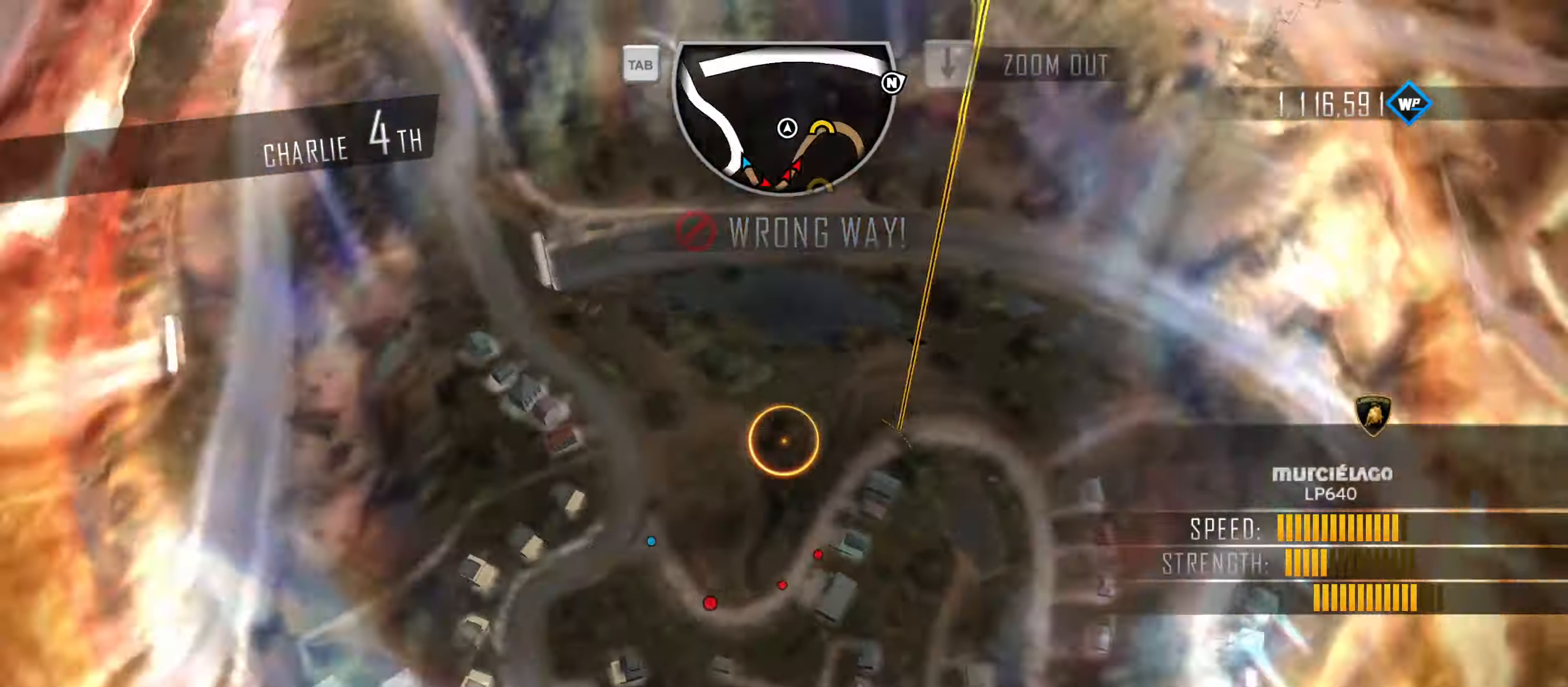
{"keys": [], "events": []}
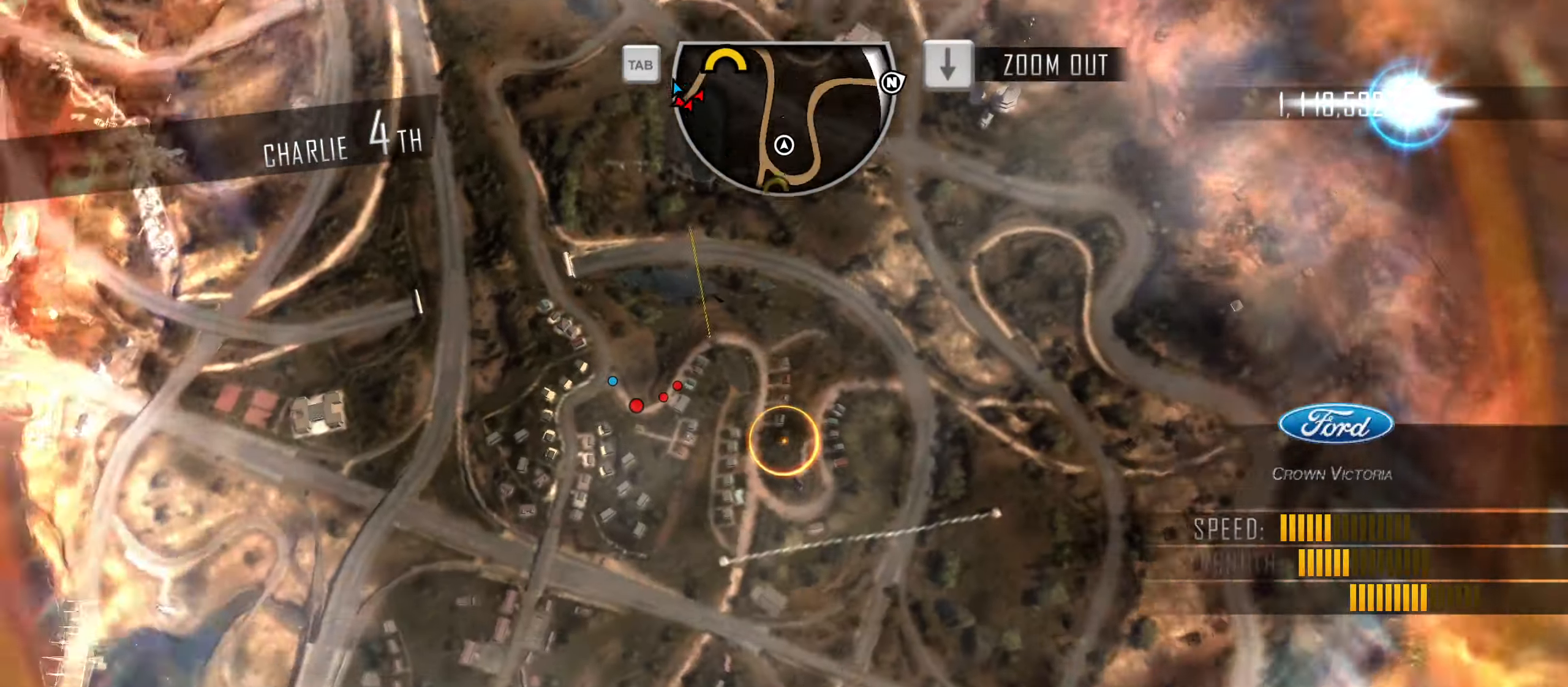
{"keys": [], "events": []}
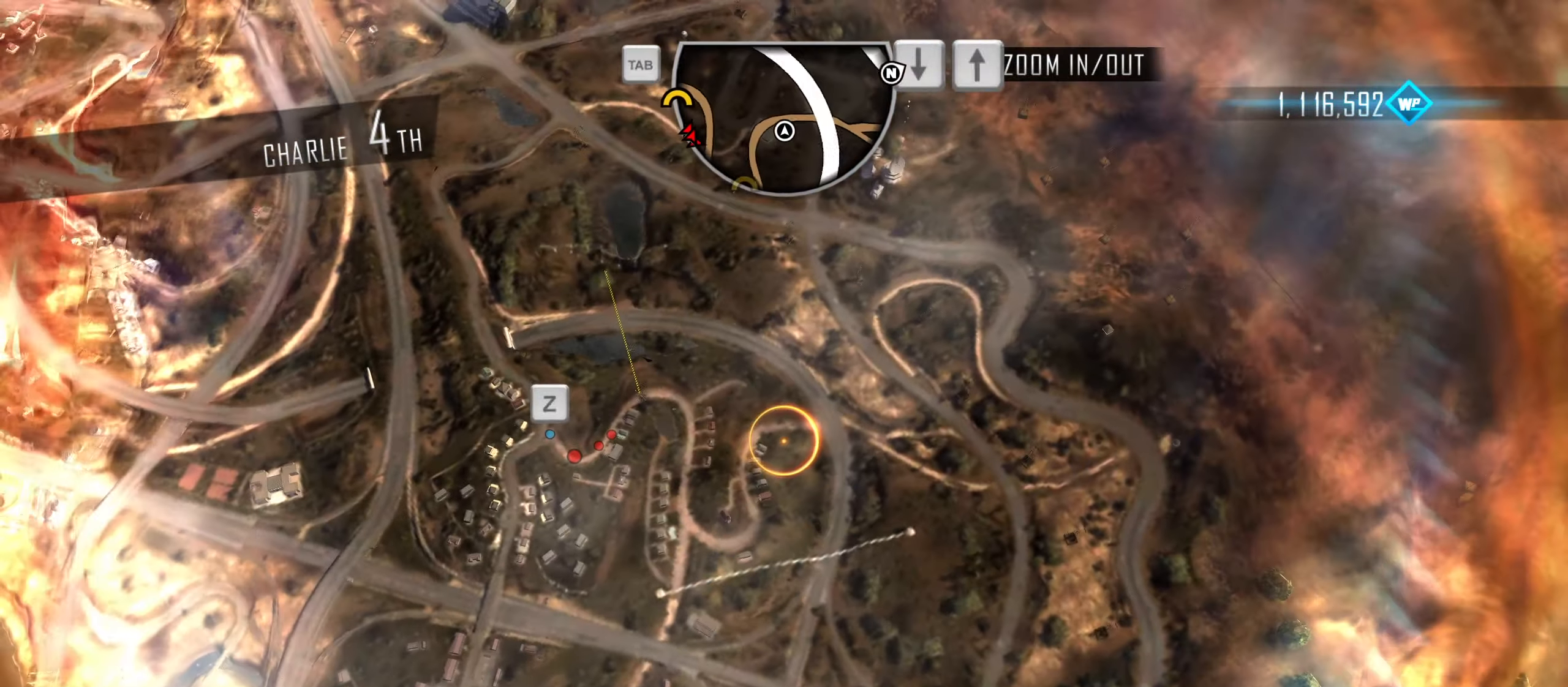
{"keys": [], "events": [[150, "up", "down"], [200, "up", "up"]]}
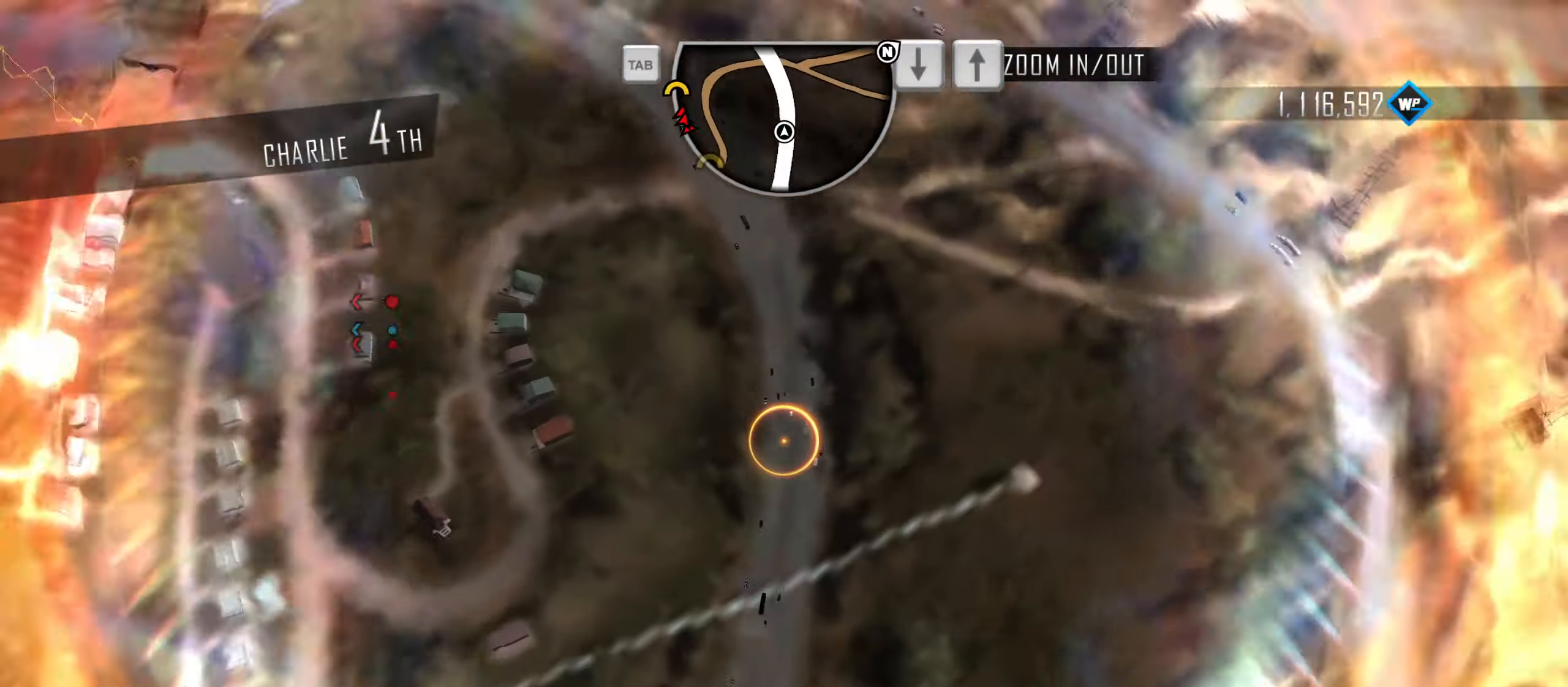
{"keys": [], "events": []}
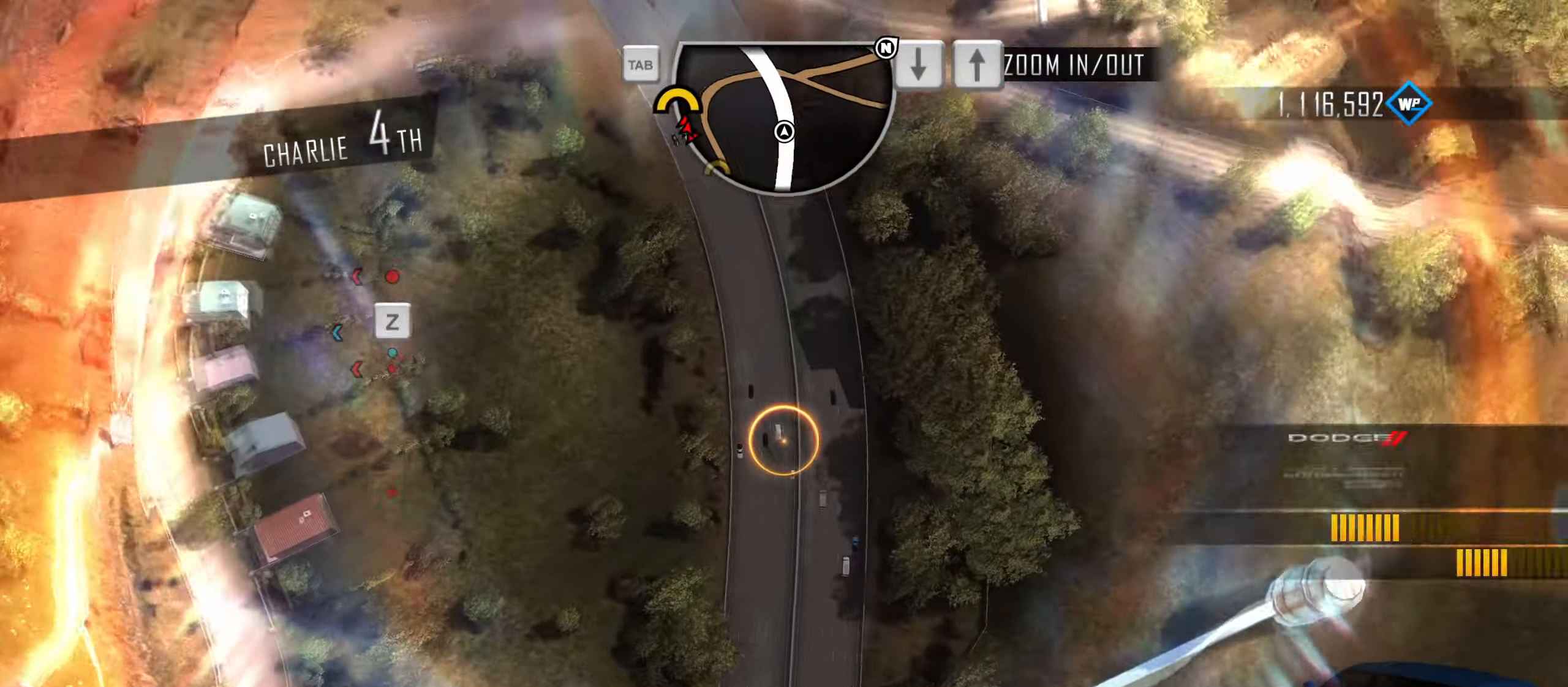
{"keys": [], "events": []}
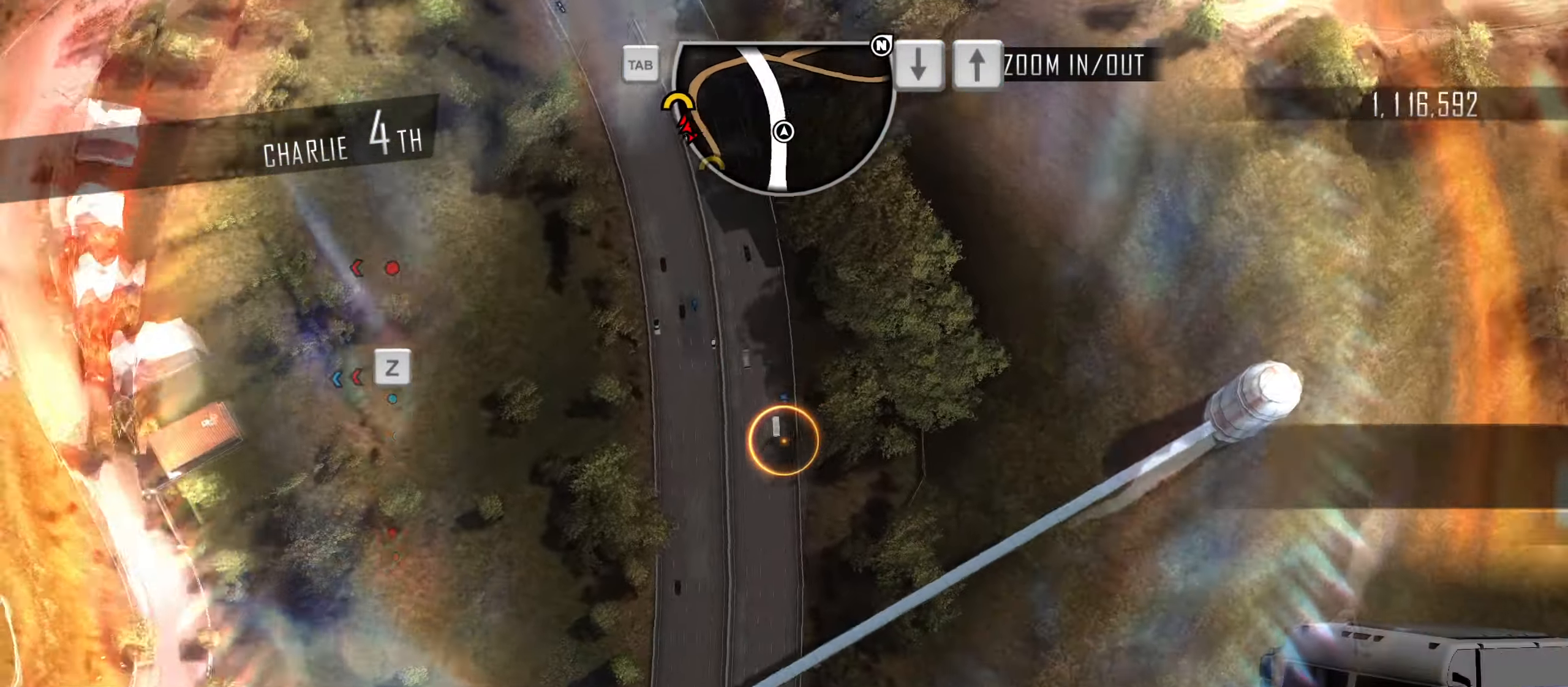
{"keys": [], "events": []}
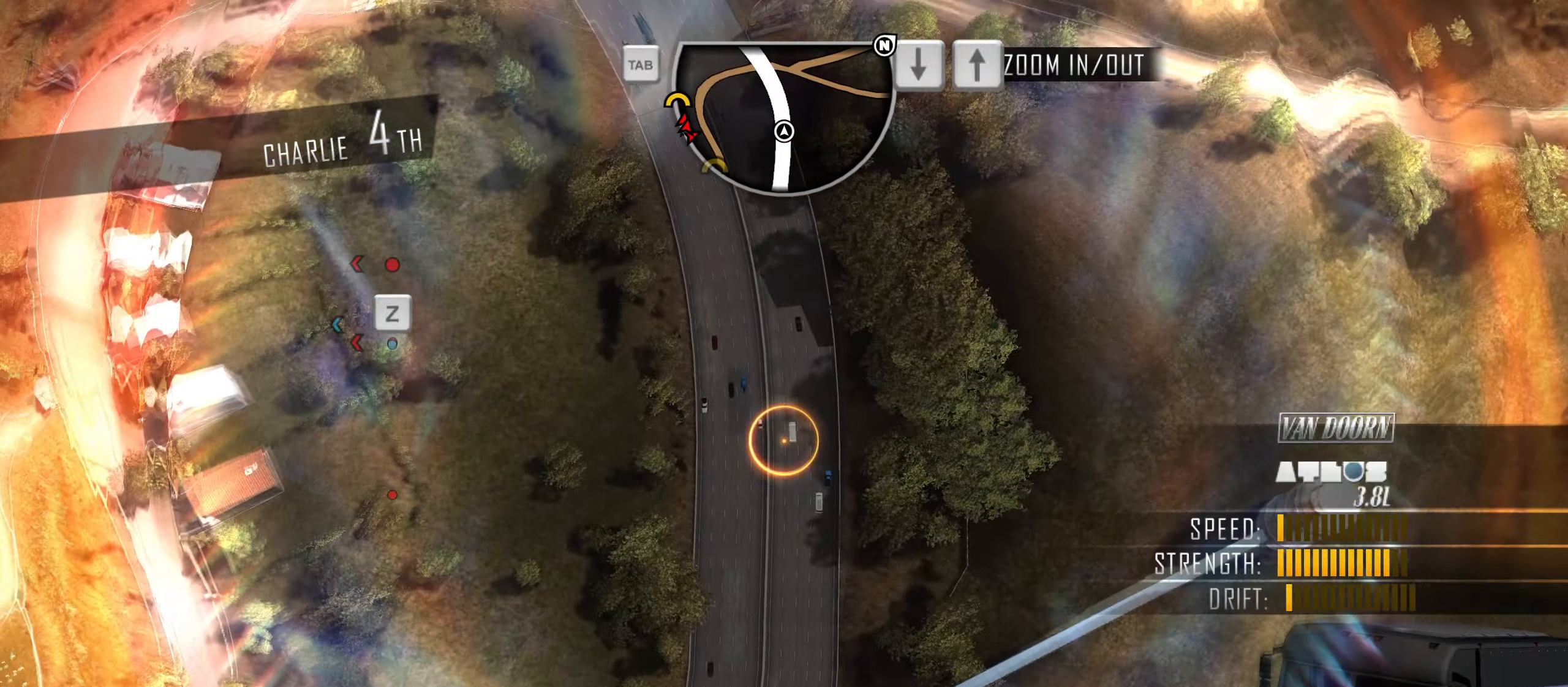
{"keys": ["a", "w"], "events": [[66, "w", "down"], [500, "a", "down"]]}
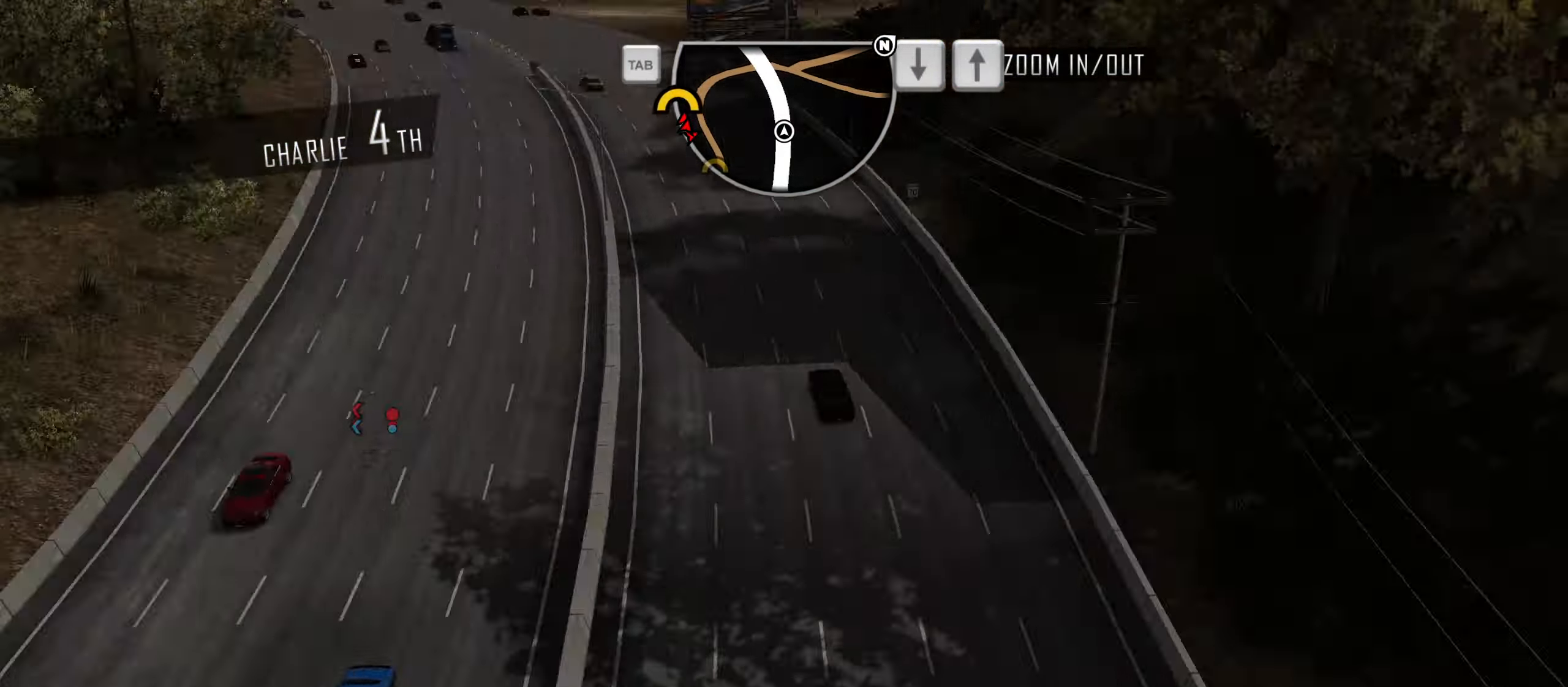
{"keys": ["a", "w"], "events": [[233, "a", "up"], [416, "a", "down"]]}